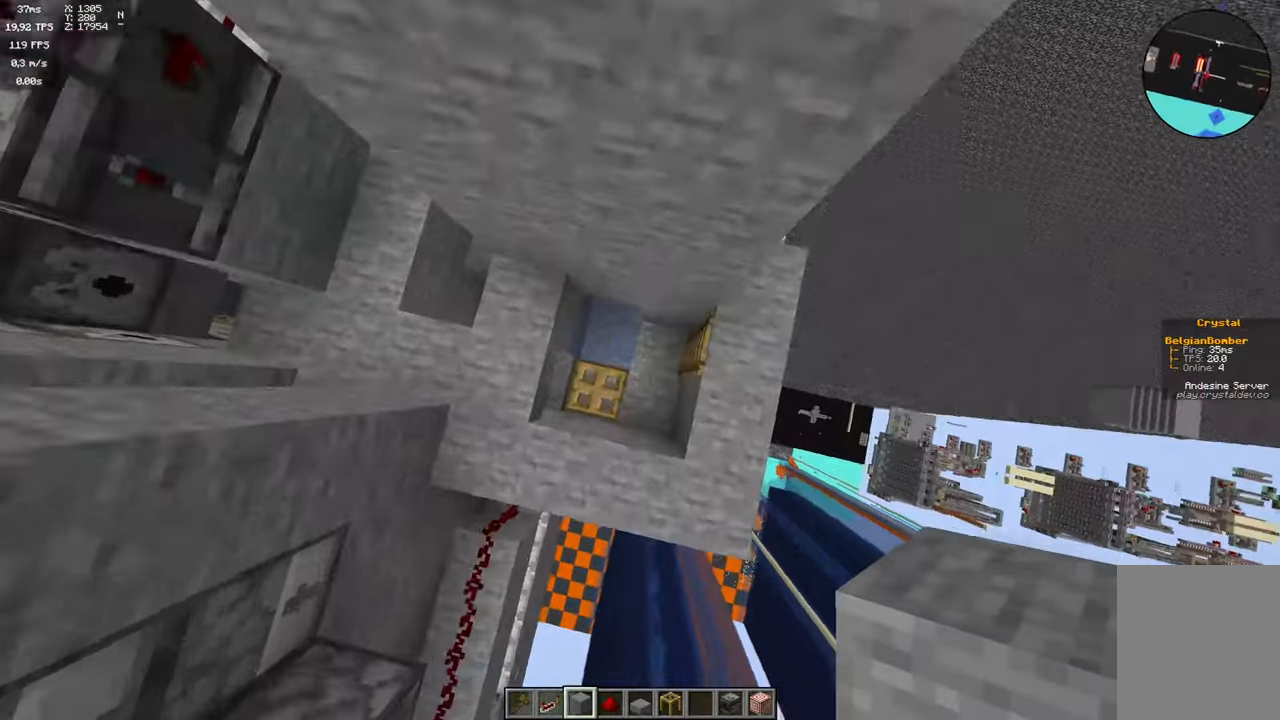
Gameplay with keyboard and mouse; each line is a JSON object with the keys and mouse buttons held at the frame after it. "events" lists presses ("down") and releases ("up") of "a", "d", "s", "space", "w", "mouse_left" and "mouse_right" between this image and that frame as [ms after this image, input, new state], when the widget could be followed in between. "mouse_left", "mouse_right" = the "left", "right" buttons of the "mouse" list. No other keys are recorded. Fast repeated clicks can show as one long hold. Mouse movement is not recorded.
{"keys": [], "mouse": [], "events": [[83, "s", "down"], [167, "d", "down"], [283, "d", "up"], [417, "s", "up"]]}
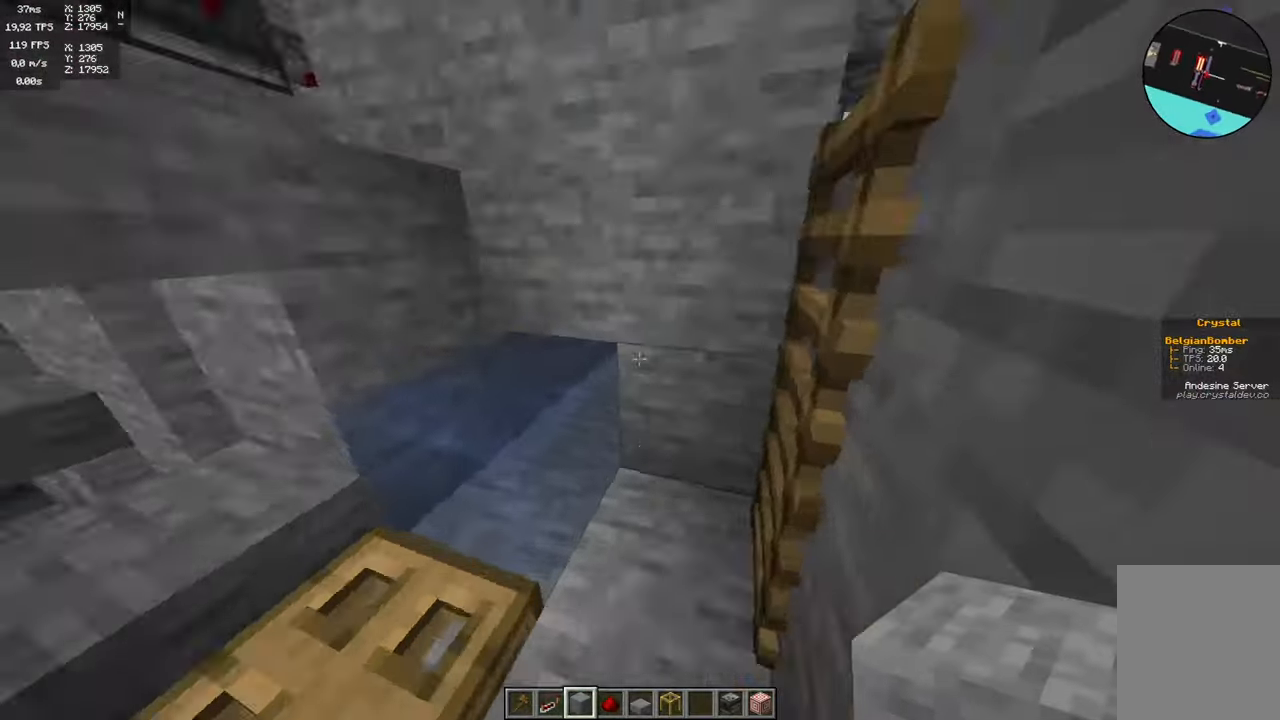
{"keys": ["space"], "mouse": [], "events": [[217, "space", "down"]]}
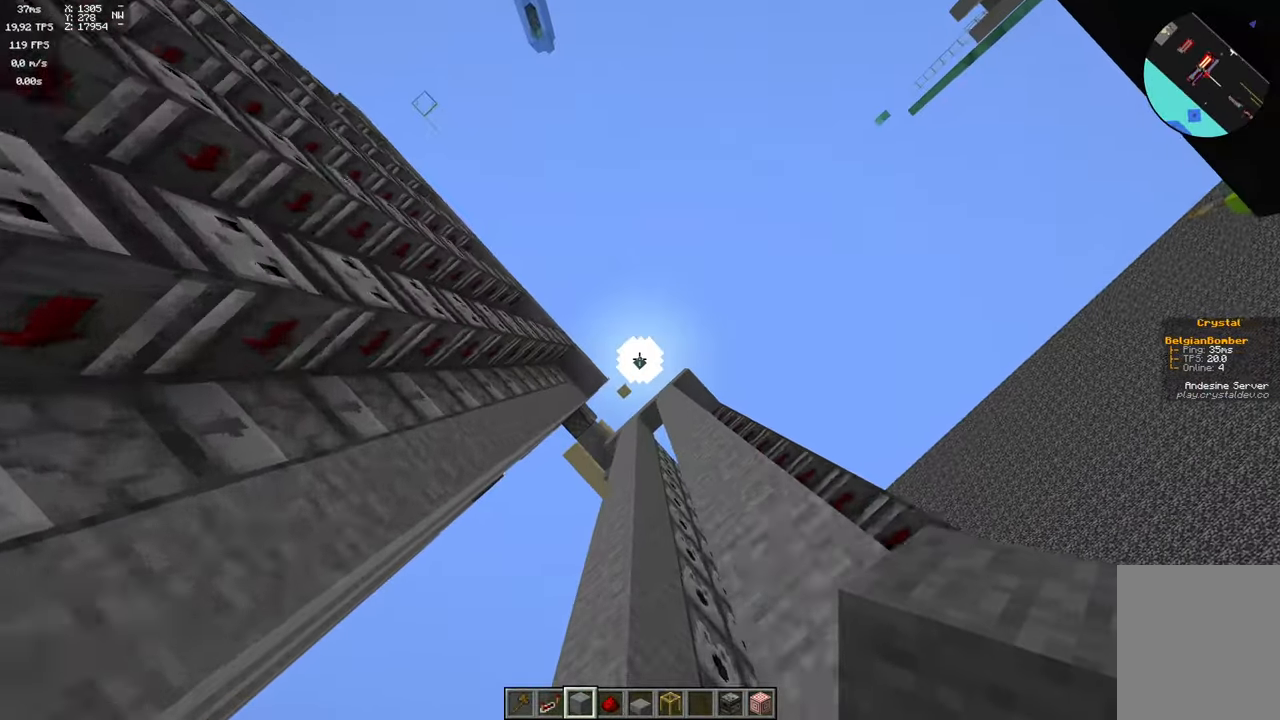
{"keys": ["space"], "mouse": [], "events": []}
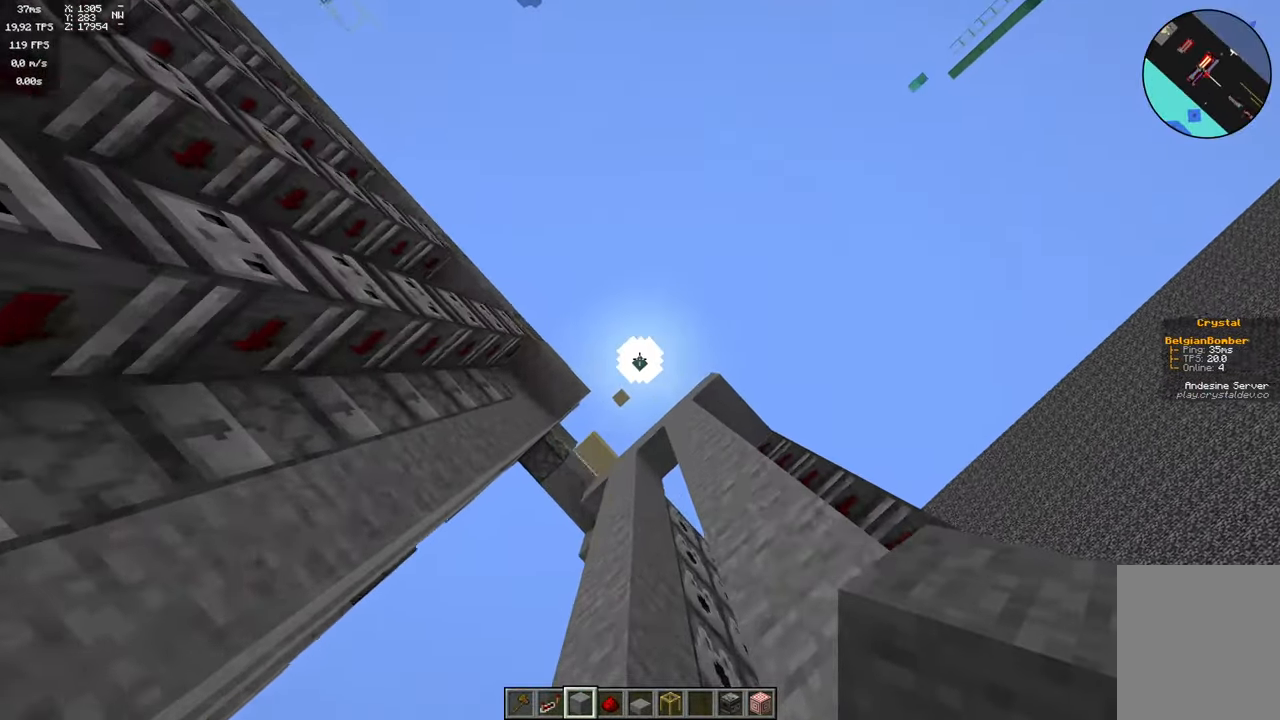
{"keys": ["space"], "mouse": [], "events": []}
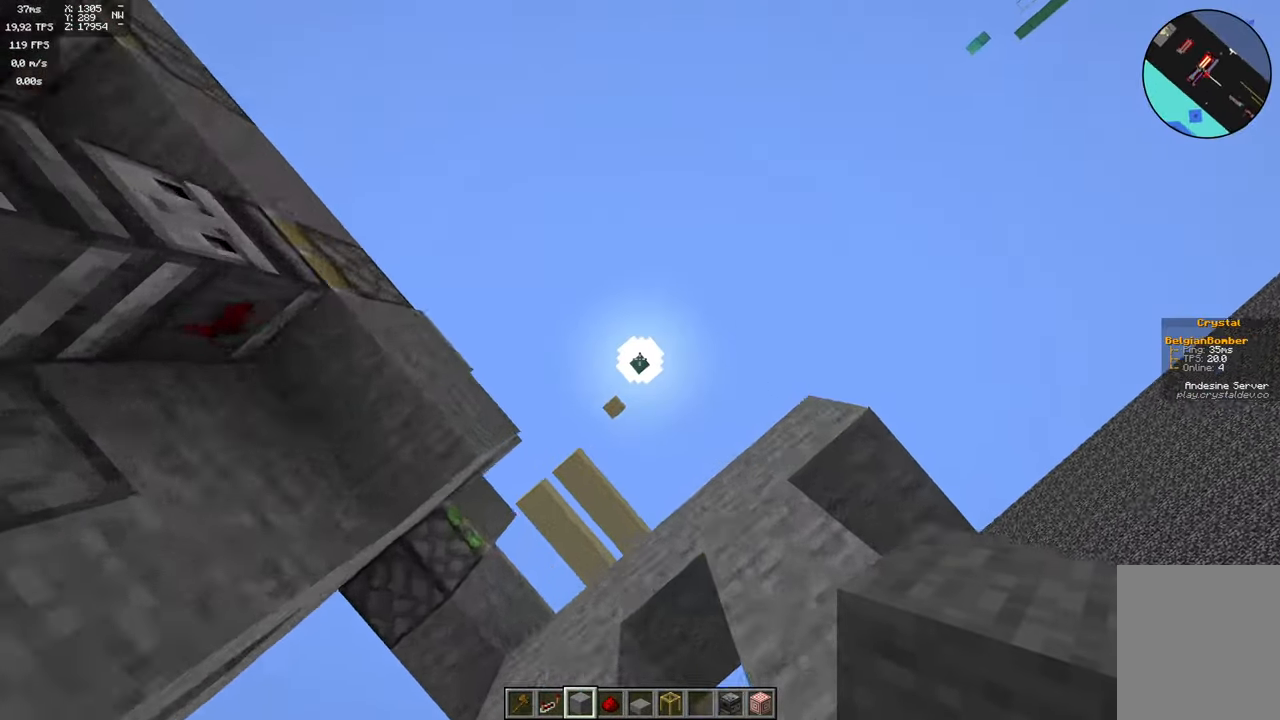
{"keys": ["space"], "mouse": [], "events": []}
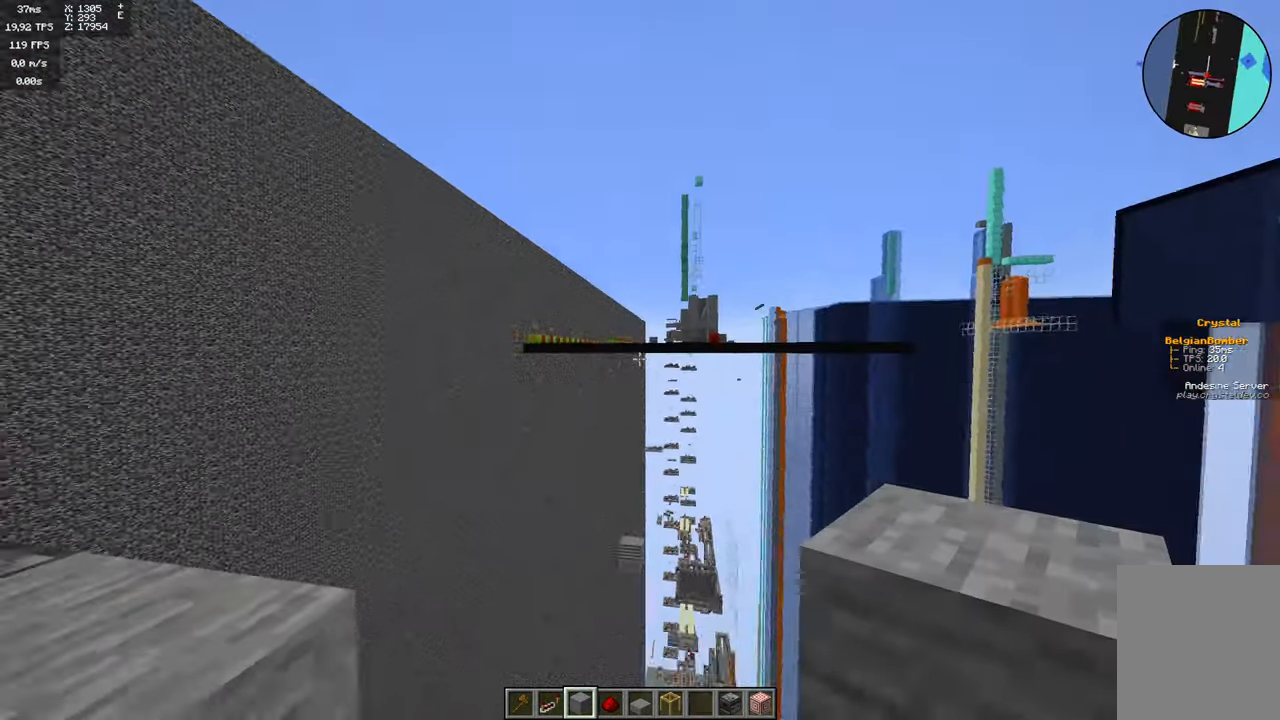
{"keys": ["w"], "mouse": []}
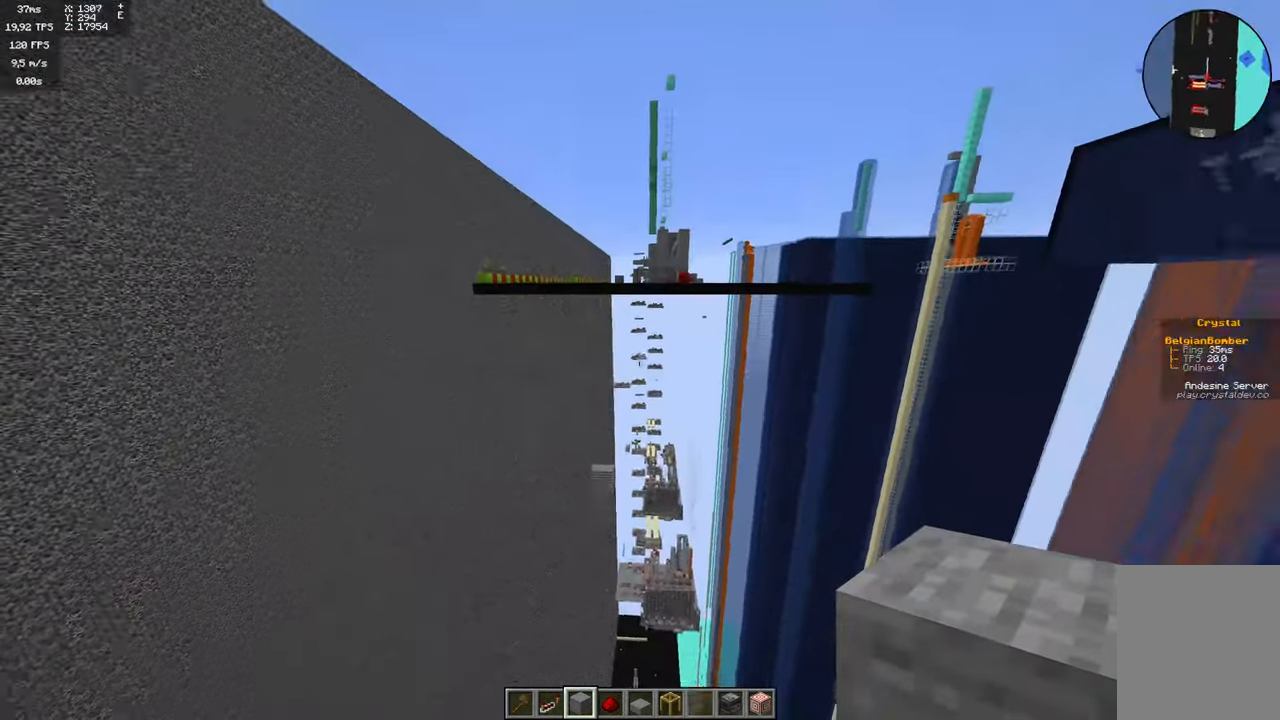
{"keys": ["w"], "mouse": [], "events": [[83, "w", "up"], [300, "w", "down"]]}
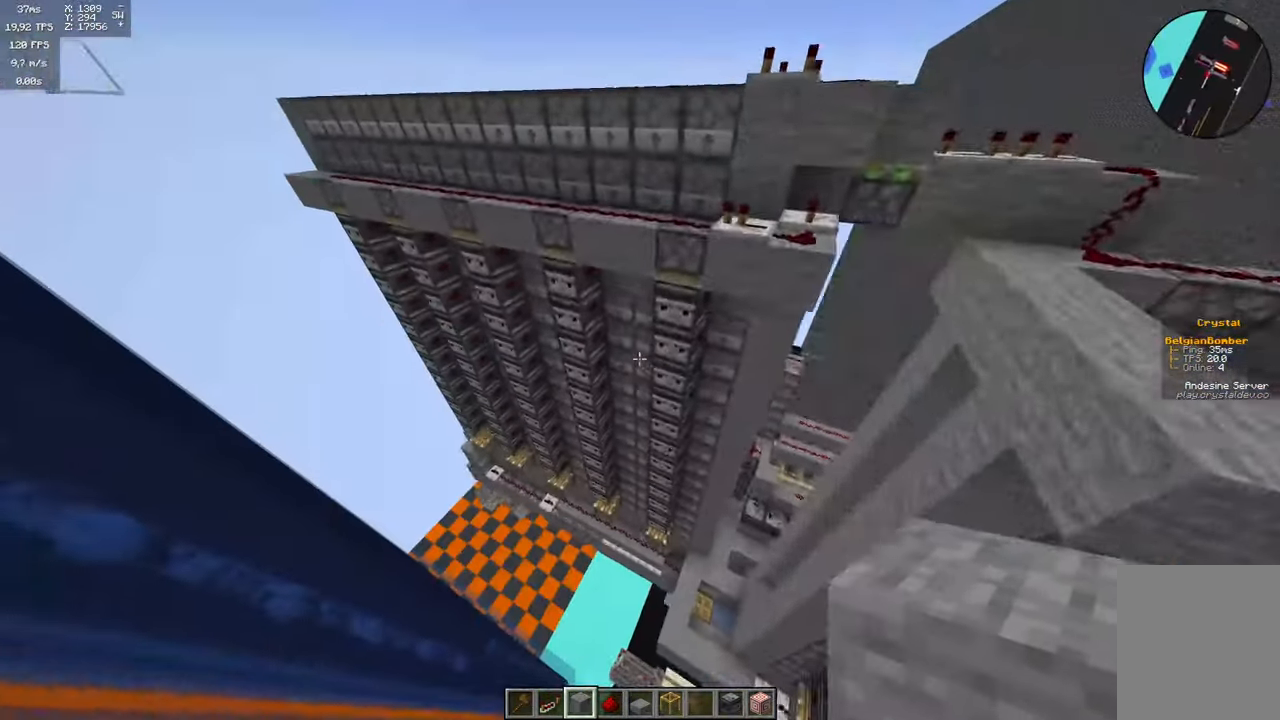
{"keys": ["d"], "mouse": [], "events": [[167, "d", "down"], [167, "w", "up"], [367, "d", "up"], [450, "d", "down"]]}
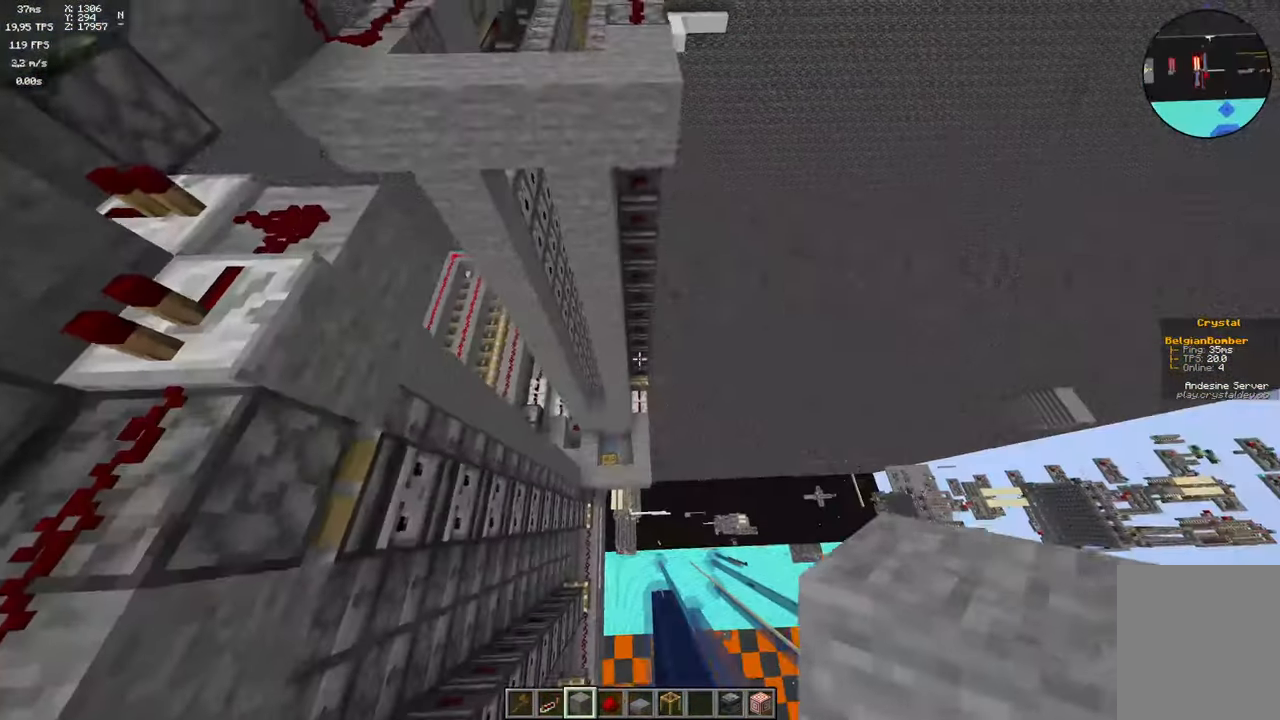
{"keys": ["d"], "mouse": [], "events": [[233, "d", "up"], [450, "d", "down"]]}
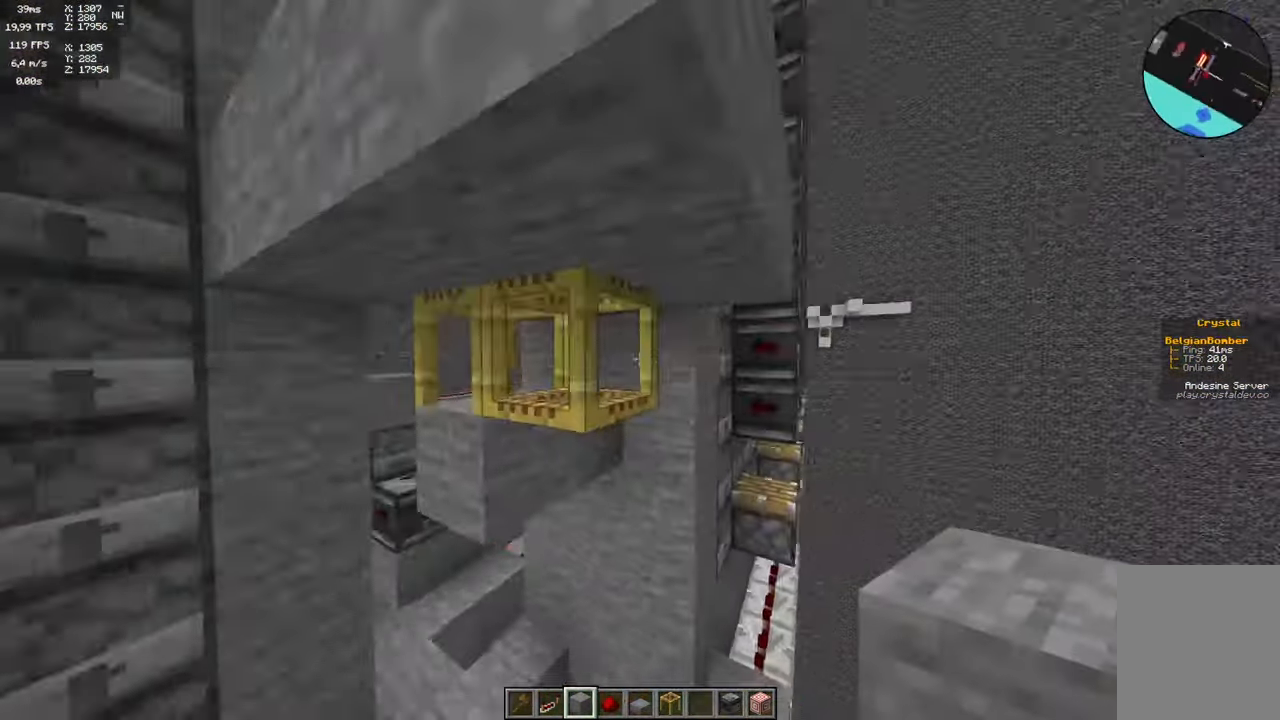
{"keys": [], "mouse": [], "events": [[200, "d", "up"], [400, "a", "down"], [500, "a", "up"]]}
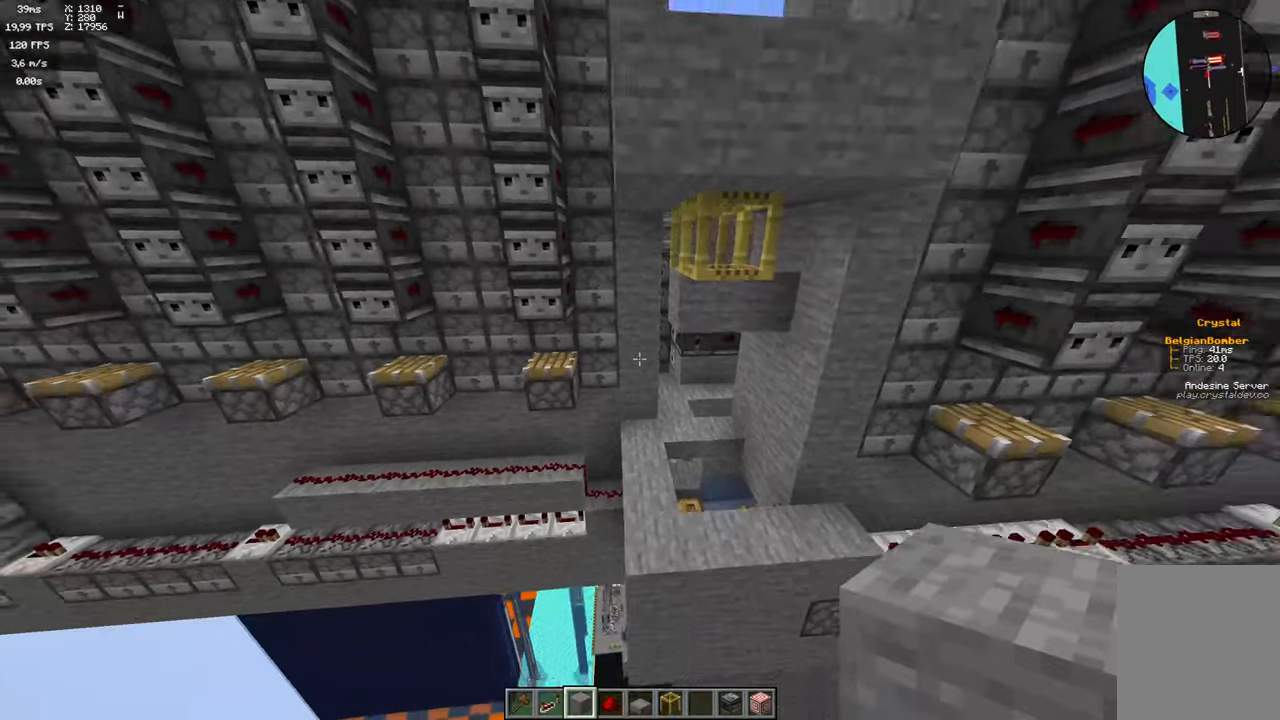
{"keys": ["w"], "mouse": [], "events": [[417, "w", "down"]]}
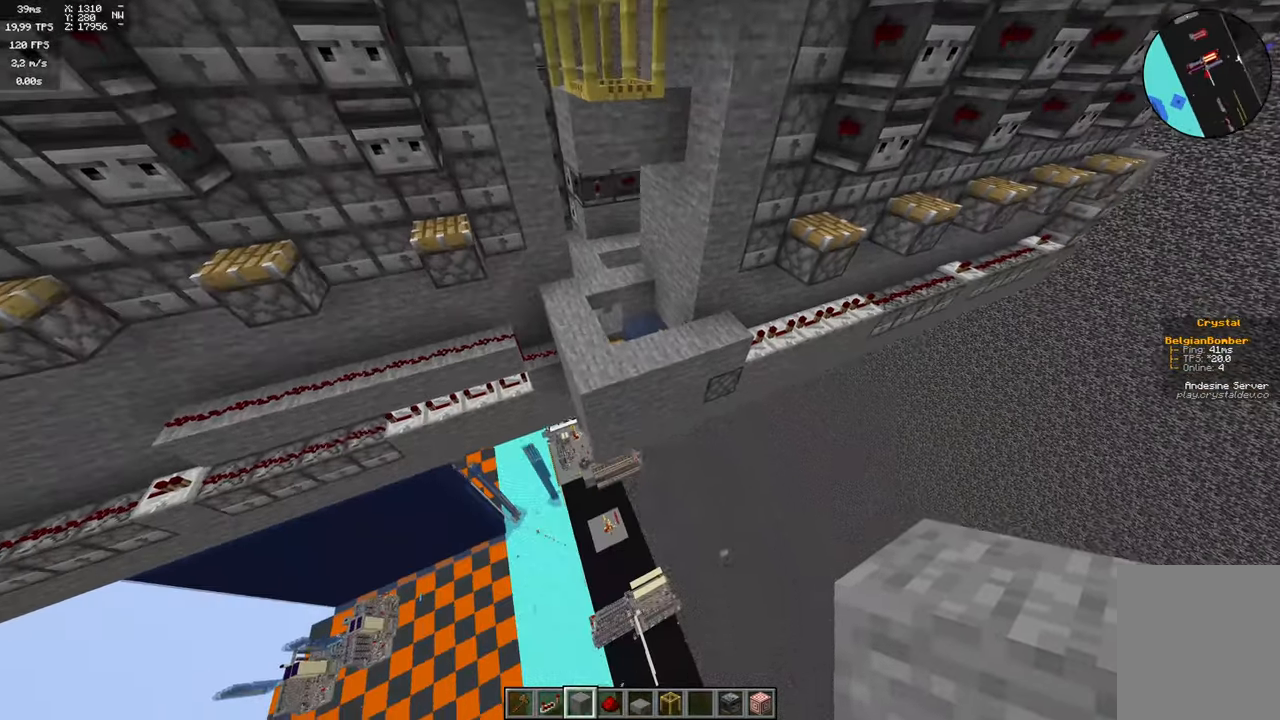
{"keys": ["w"], "mouse": [], "events": [[234, "w", "up"], [500, "w", "down"]]}
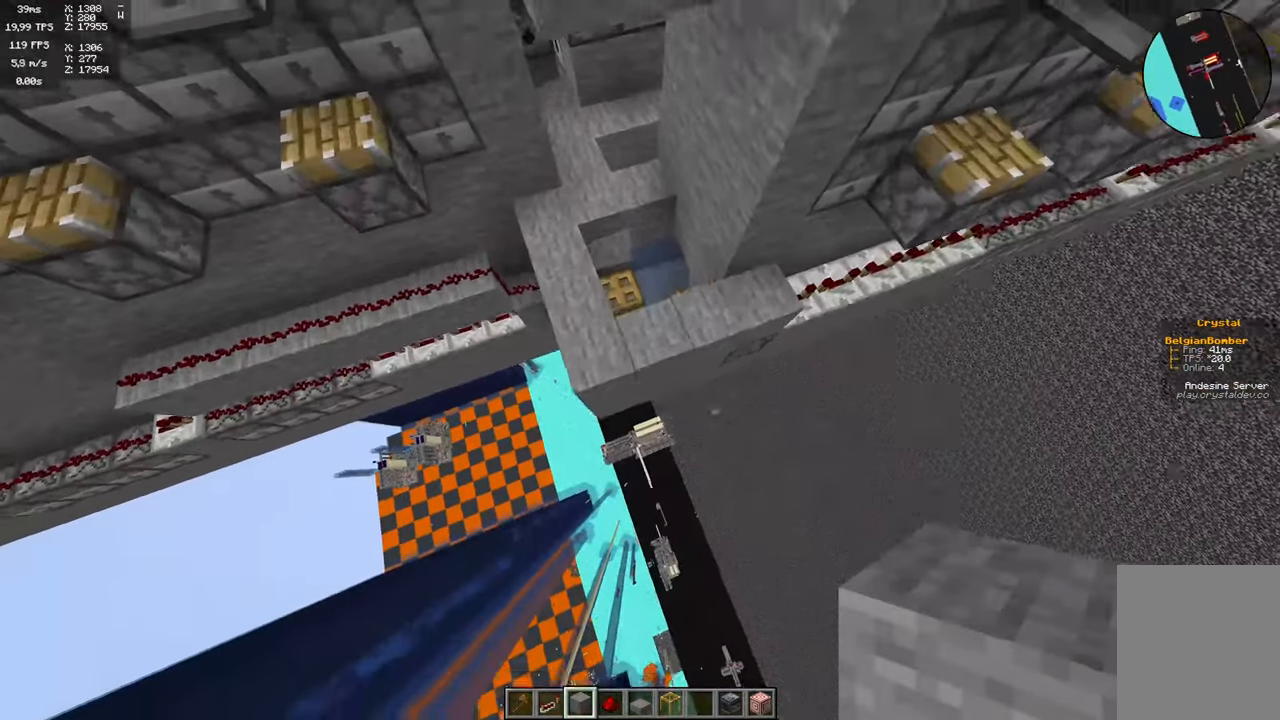
{"keys": [], "mouse": [], "events": [[134, "w", "up"]]}
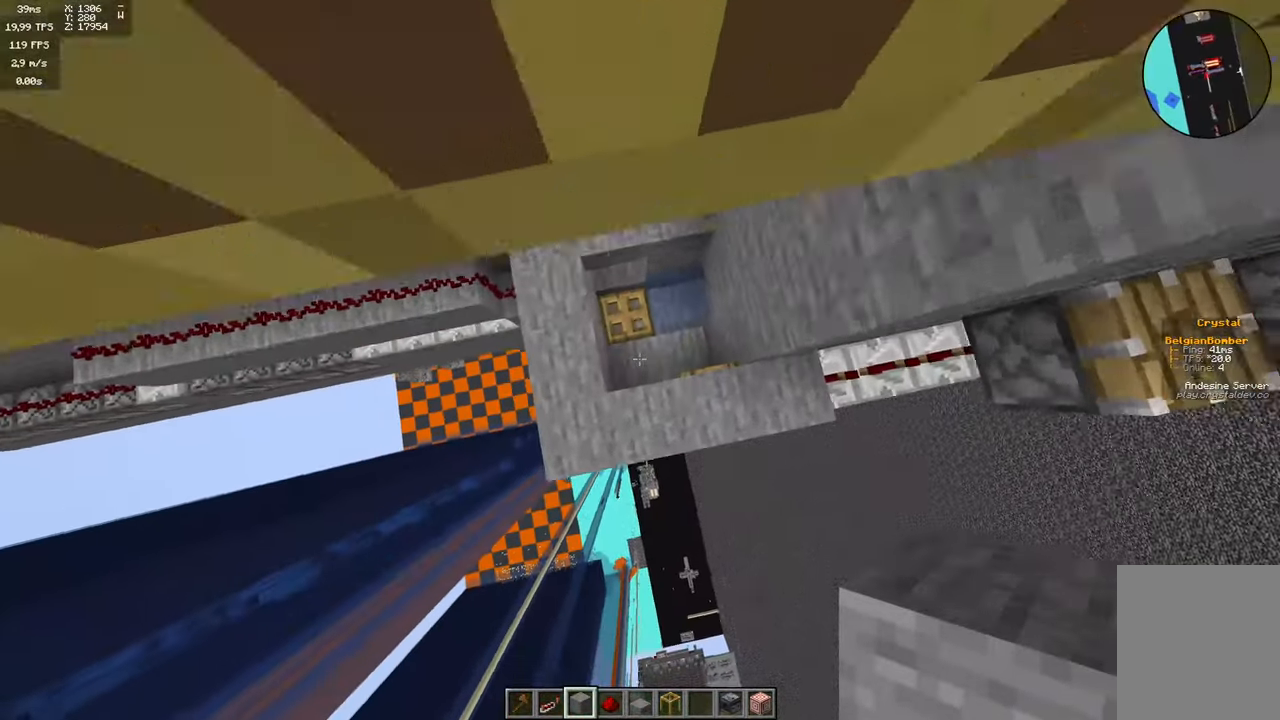
{"keys": [], "mouse": [], "events": [[250, "w", "down"], [417, "w", "up"]]}
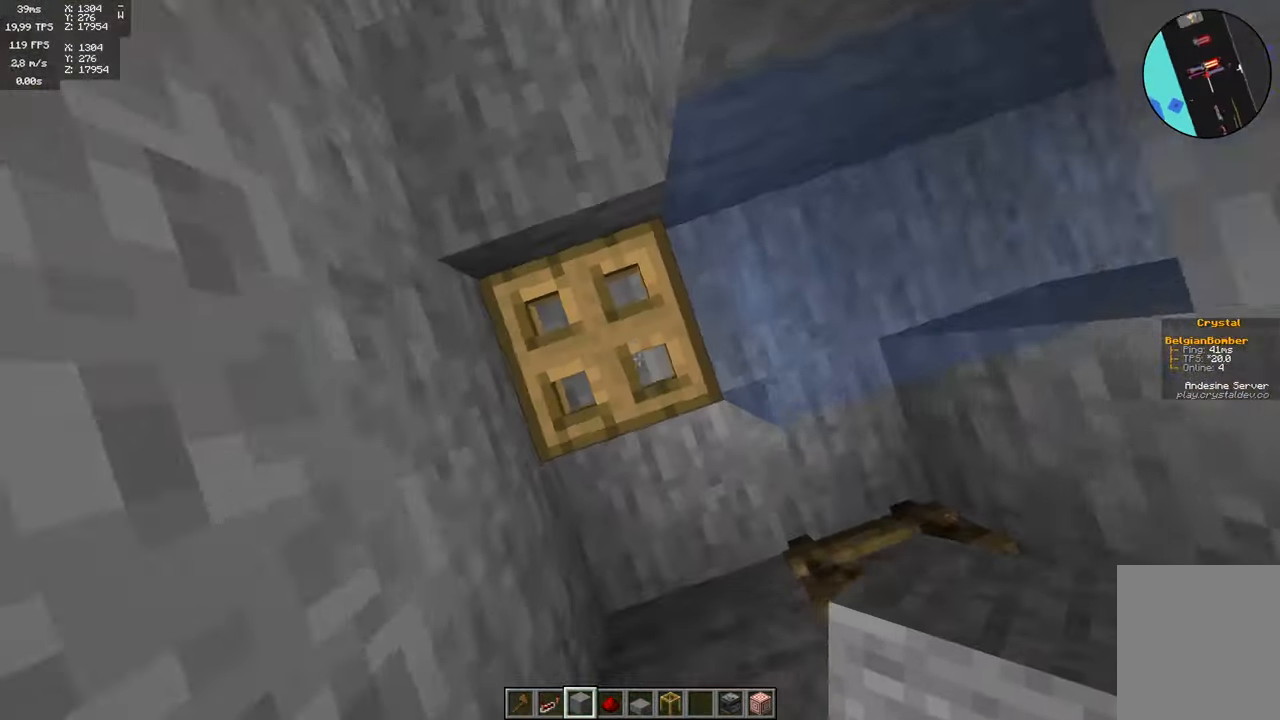
{"keys": [], "mouse": [], "events": [[50, "s", "down"], [450, "s", "up"]]}
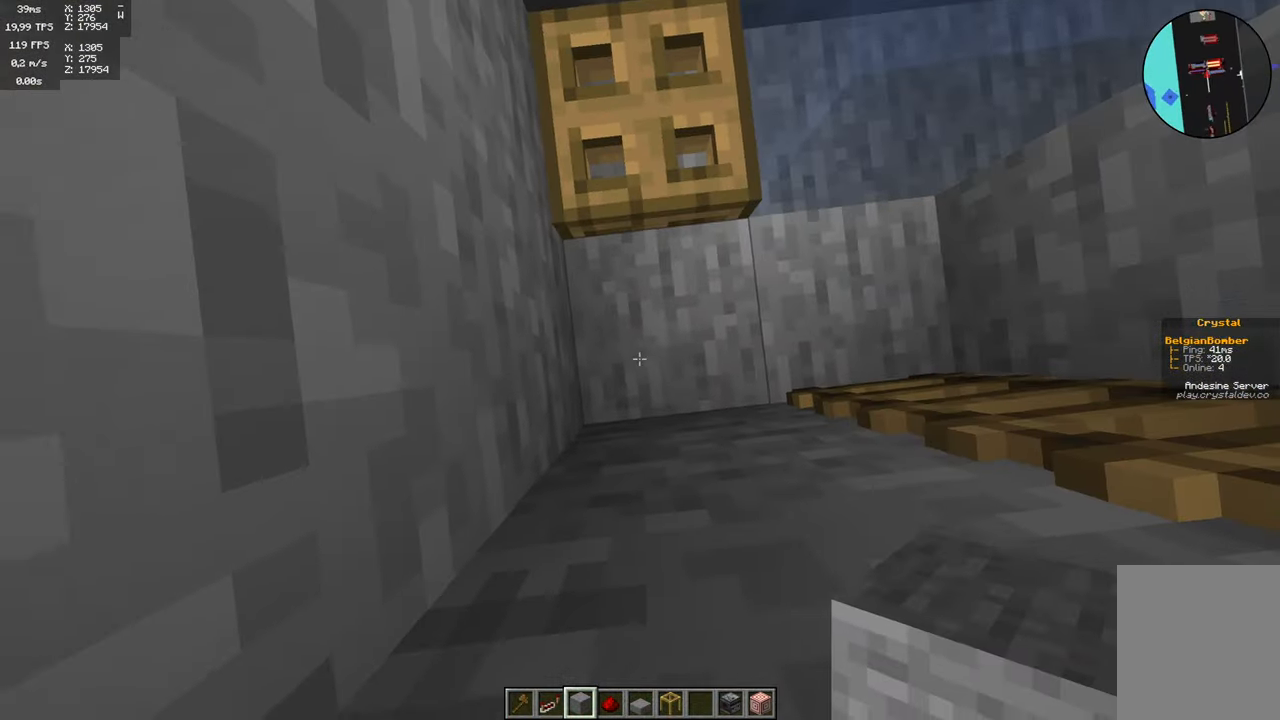
{"keys": [], "mouse": [], "events": []}
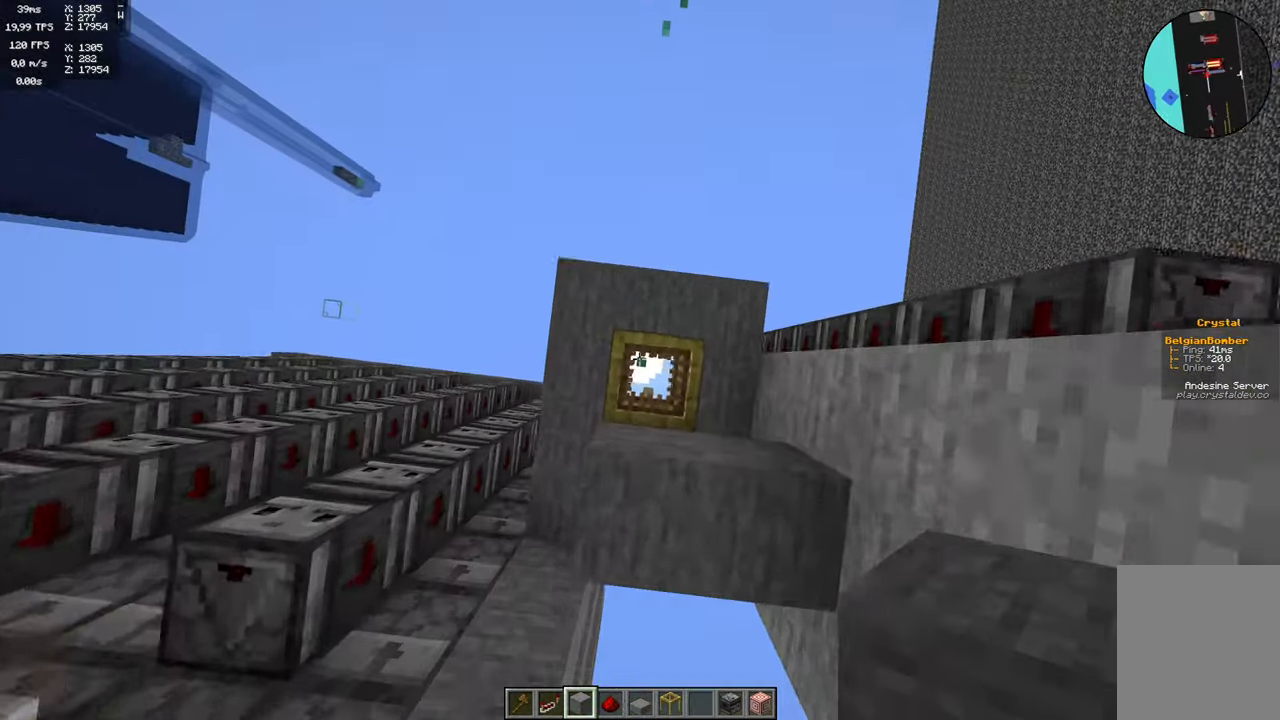
{"keys": ["space"], "mouse": [], "events": [[17, "space", "down"]]}
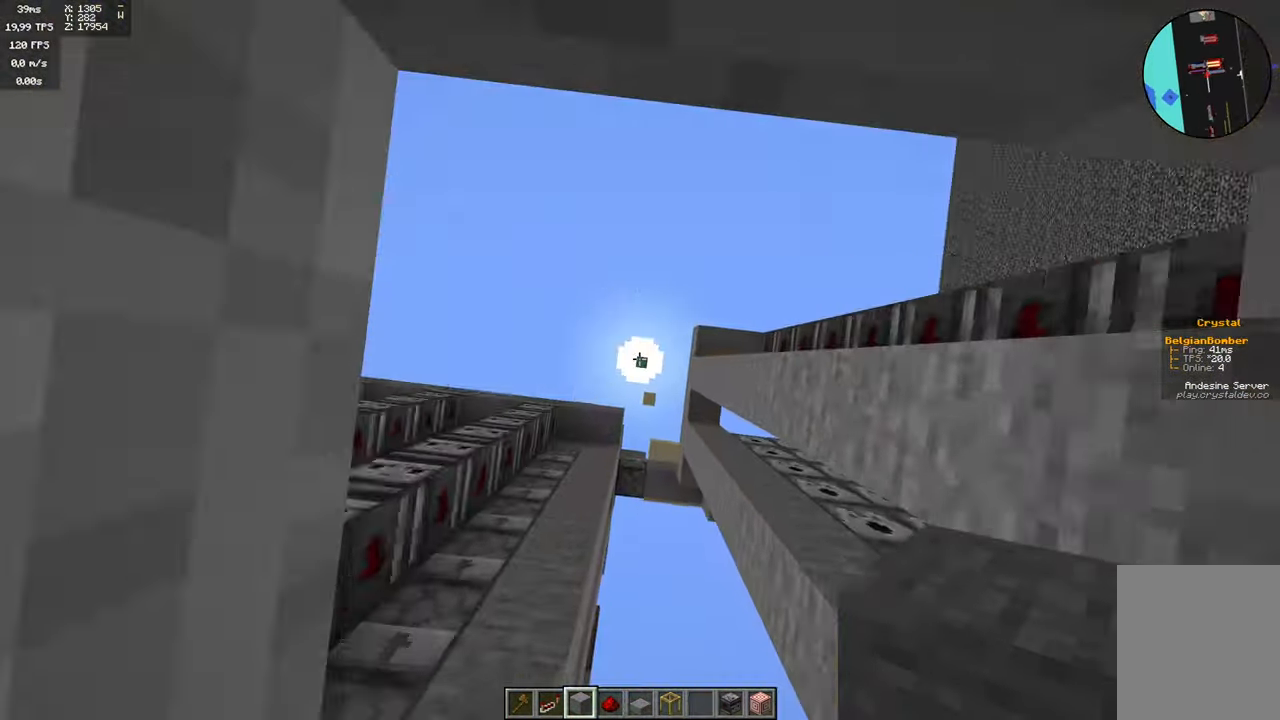
{"keys": ["space"], "mouse": [], "events": []}
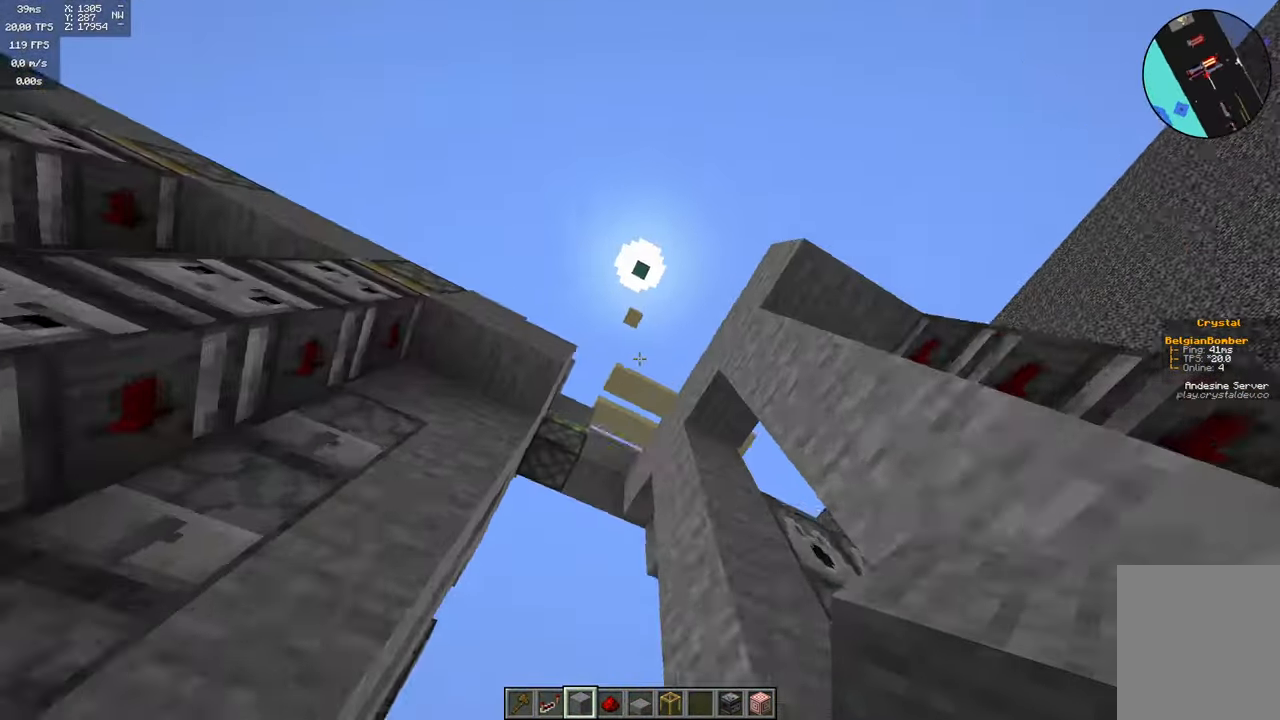
{"keys": [], "mouse": [], "events": [[334, "space", "up"]]}
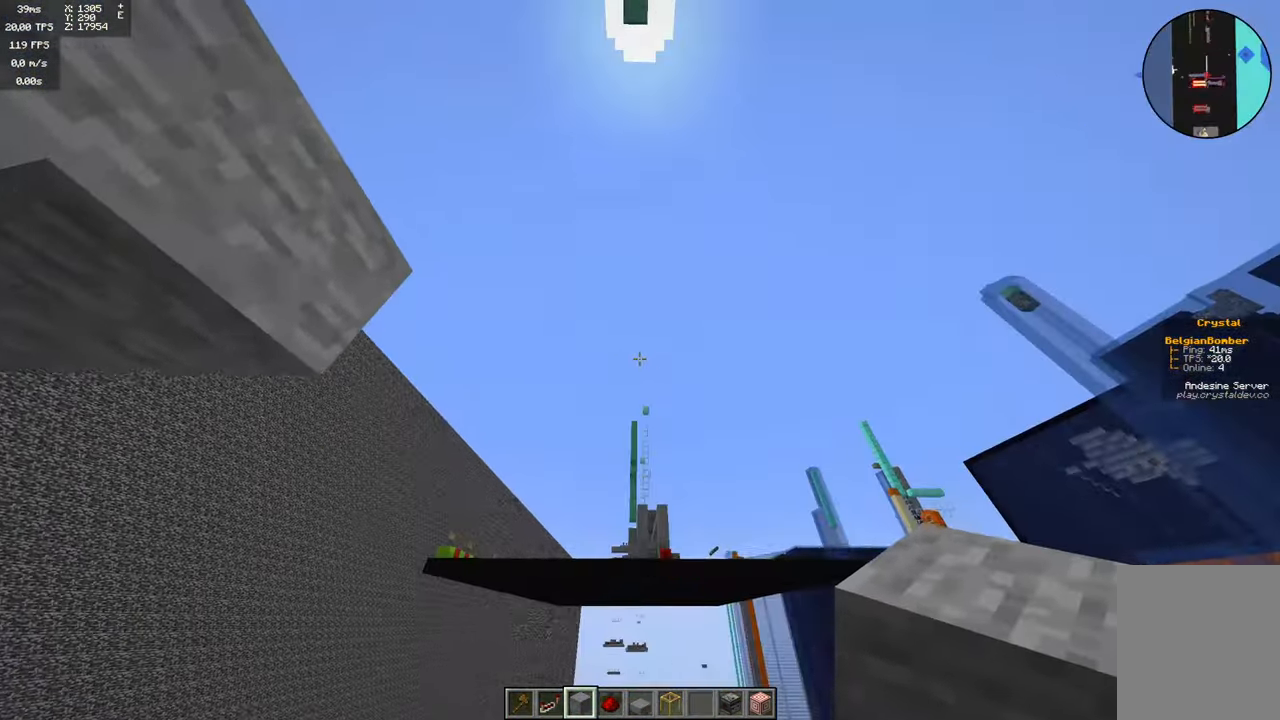
{"keys": [], "mouse": [], "events": []}
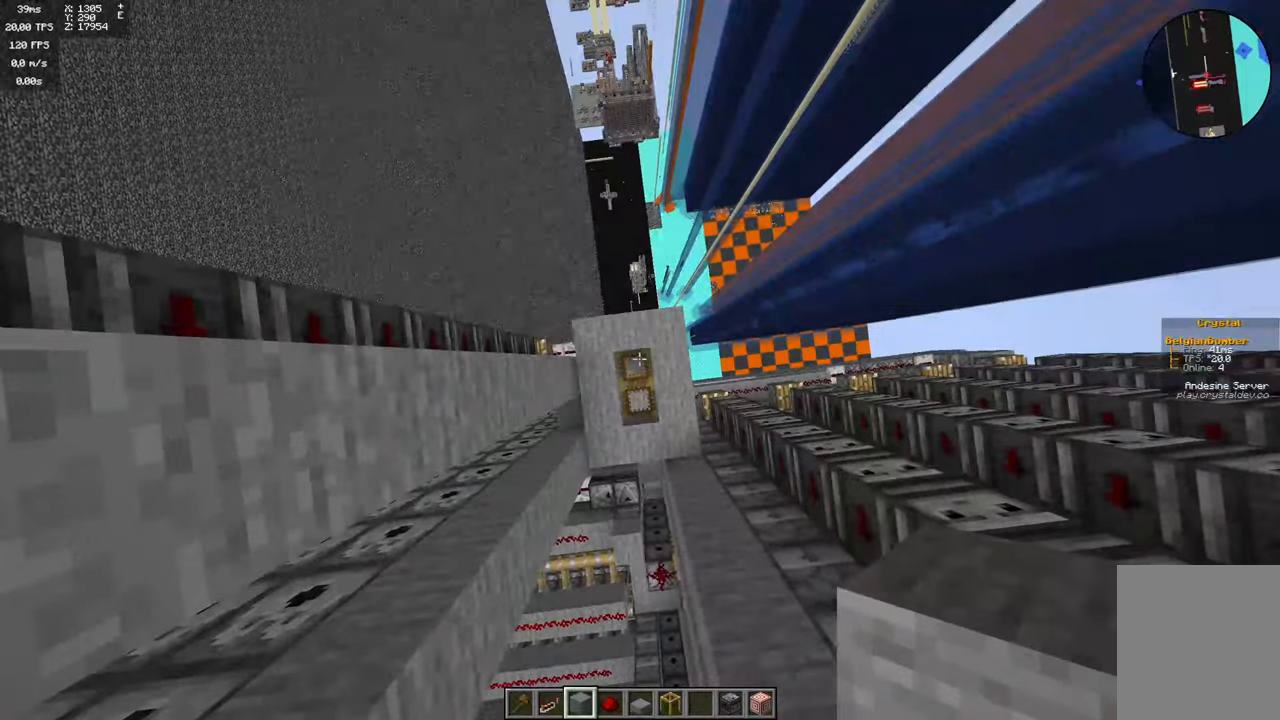
{"keys": [], "mouse": [], "events": []}
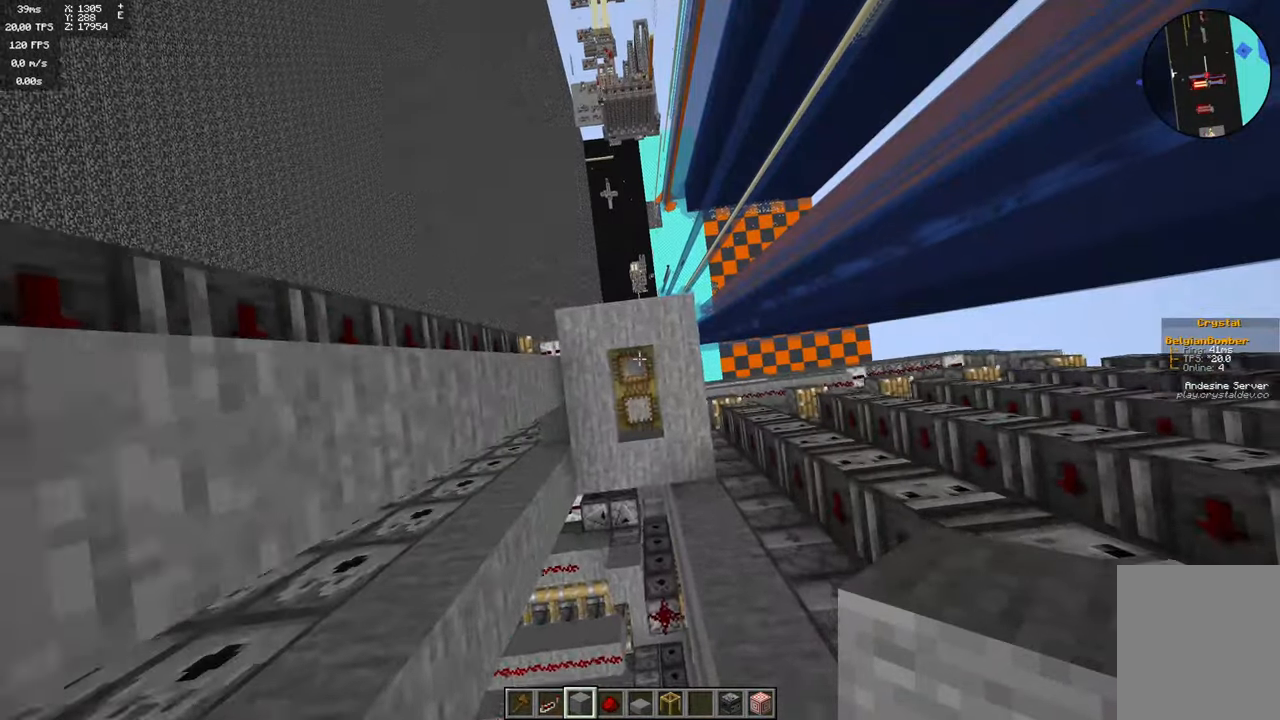
{"keys": [], "mouse": [], "events": []}
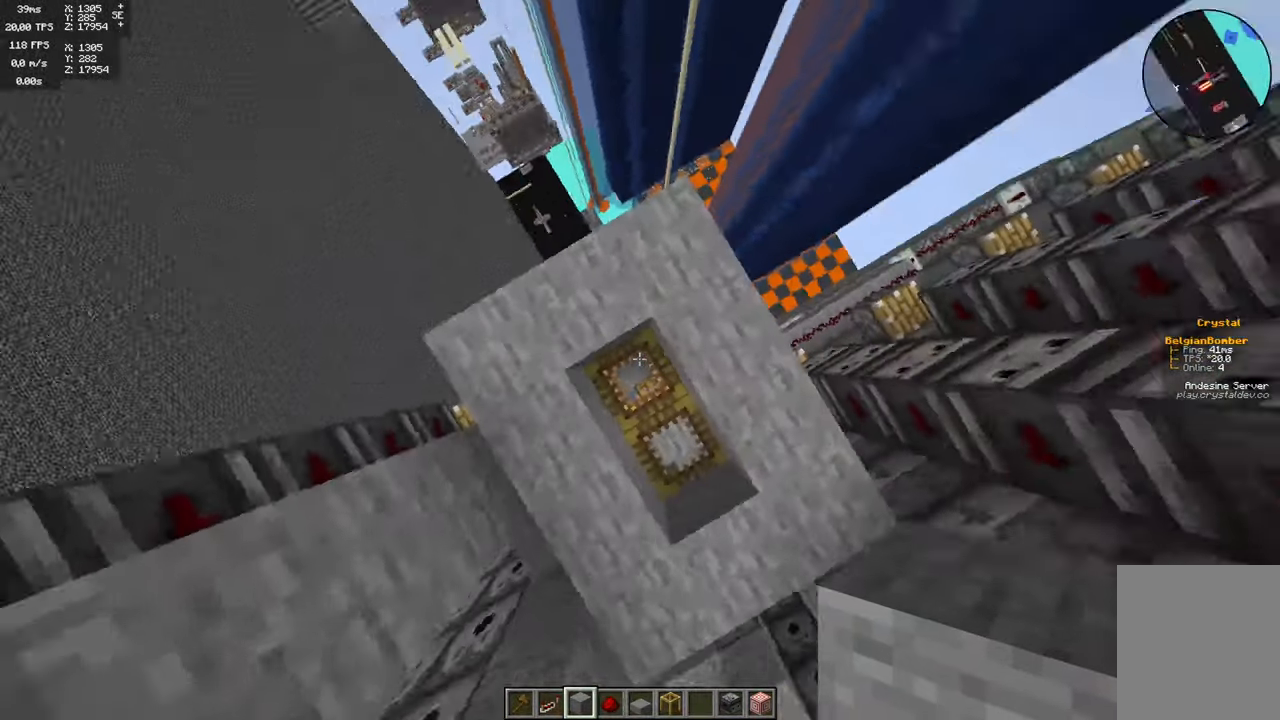
{"keys": ["space"], "mouse": []}
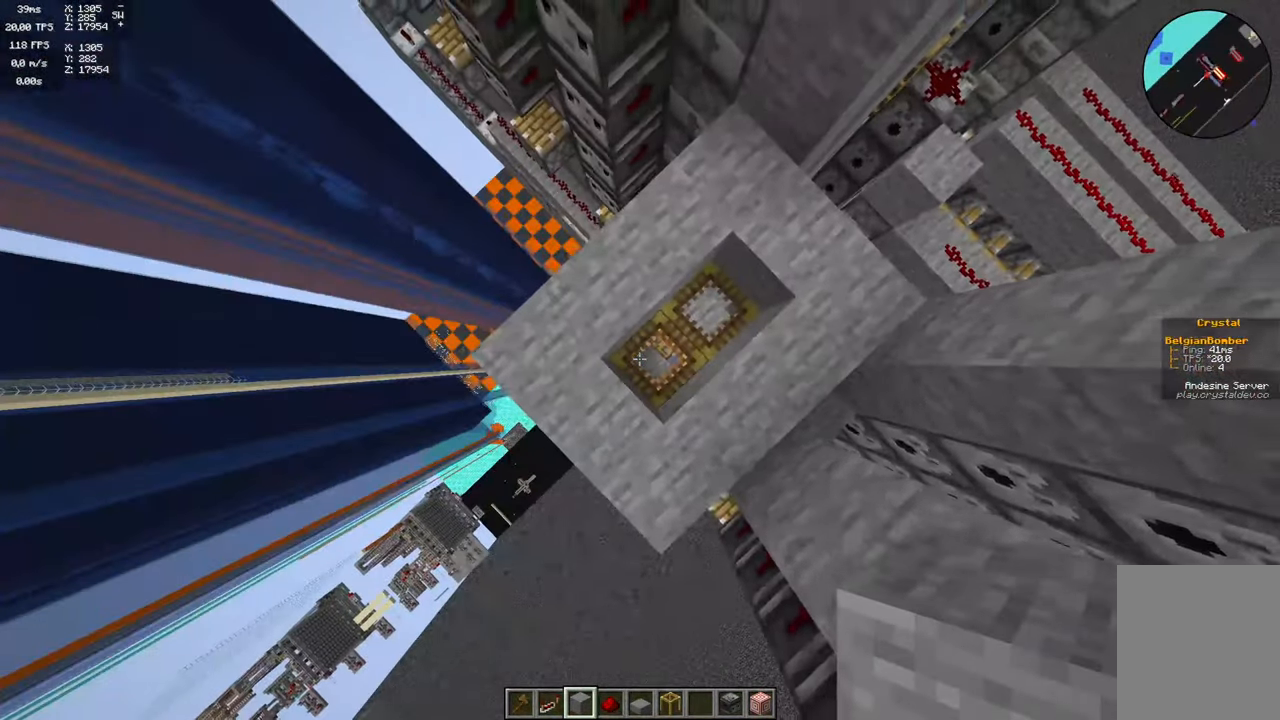
{"keys": [], "mouse": [], "events": [[66, "space", "up"]]}
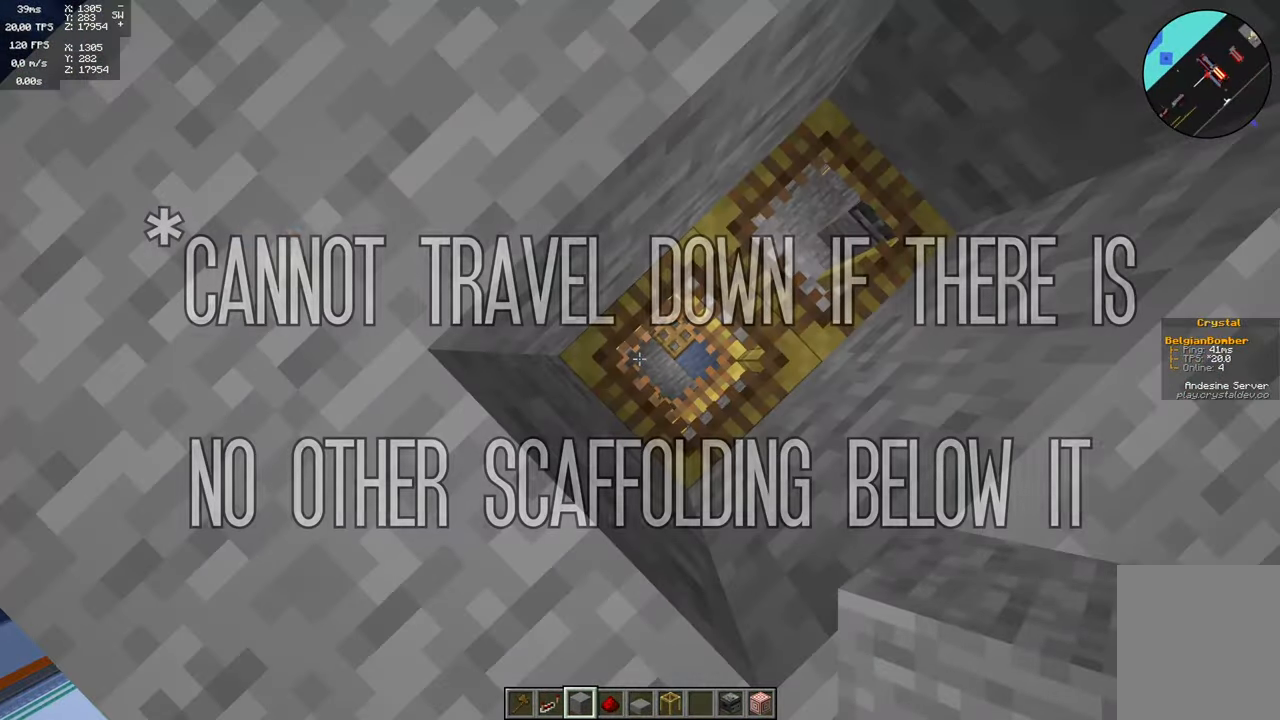
{"keys": [], "mouse": [], "events": []}
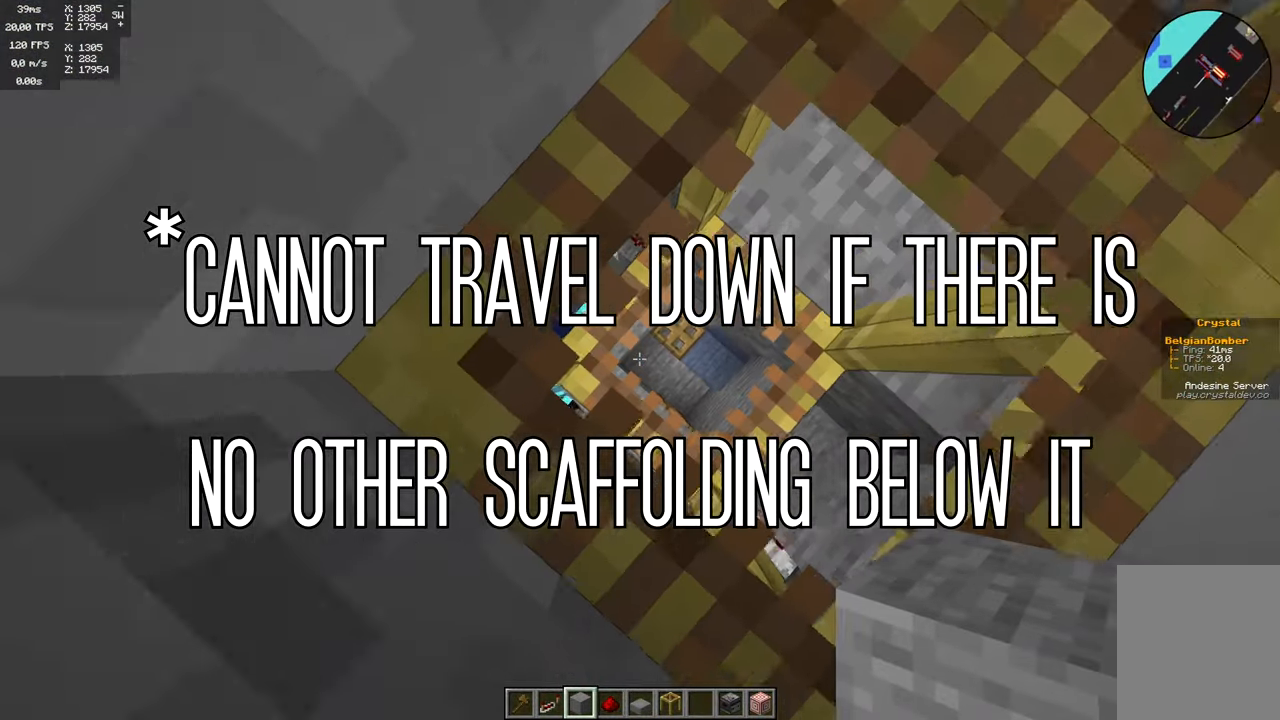
{"keys": [], "mouse": [], "events": []}